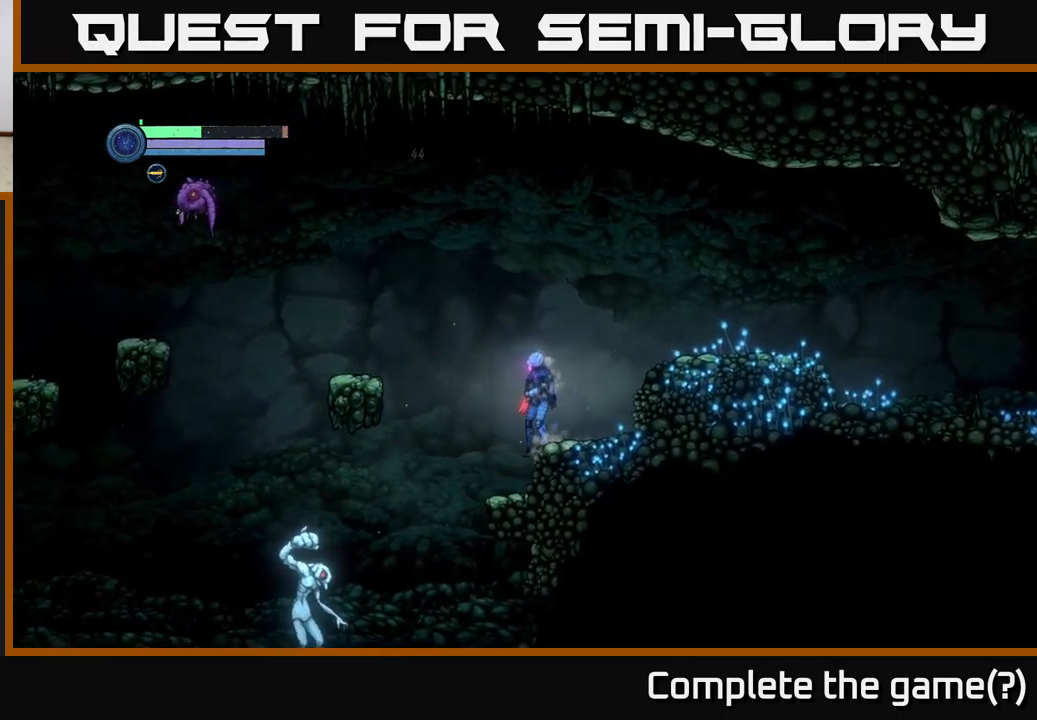
Gameplay with a controller (Xbox layout); each line is a JSON object with the inputs held at the frame after it. "events" lists button and stick changes between this image and that frame as [ms after this image, input, new state], when the widget could be followed in between.
{"buttons": [], "left_stick": "center", "right_stick": "center", "events": [[83, "left_stick", "center"], [300, "left_stick", "left"], [400, "left_stick", "center"]]}
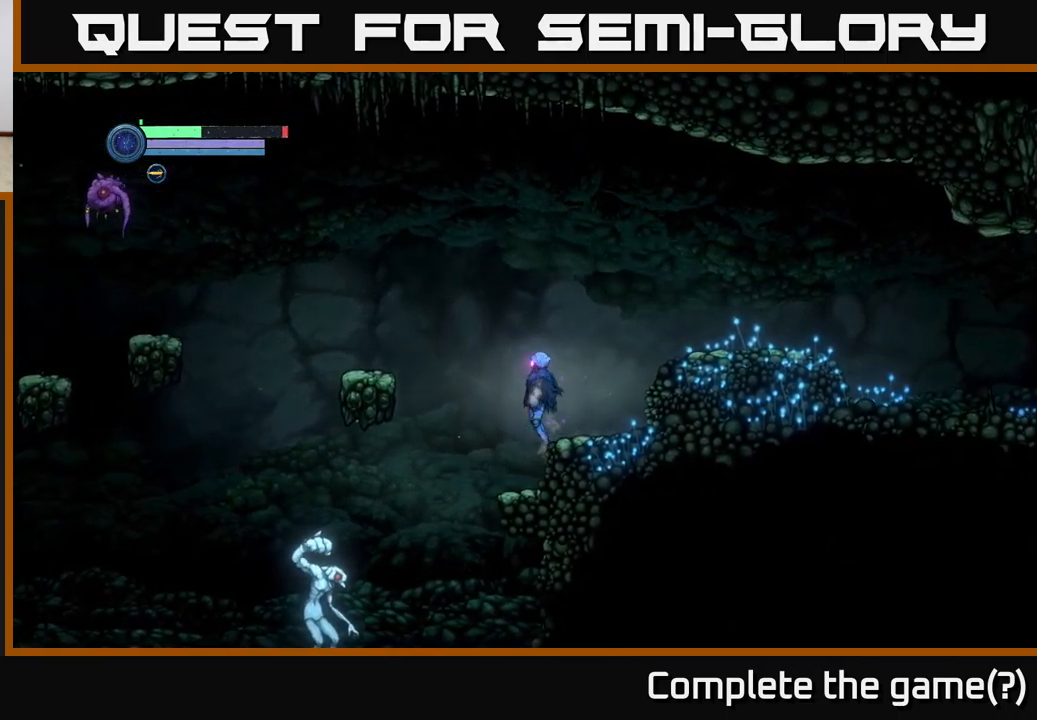
{"buttons": [], "left_stick": "center", "right_stick": "center", "events": [[283, "left_stick", "left"], [383, "left_stick", "center"]]}
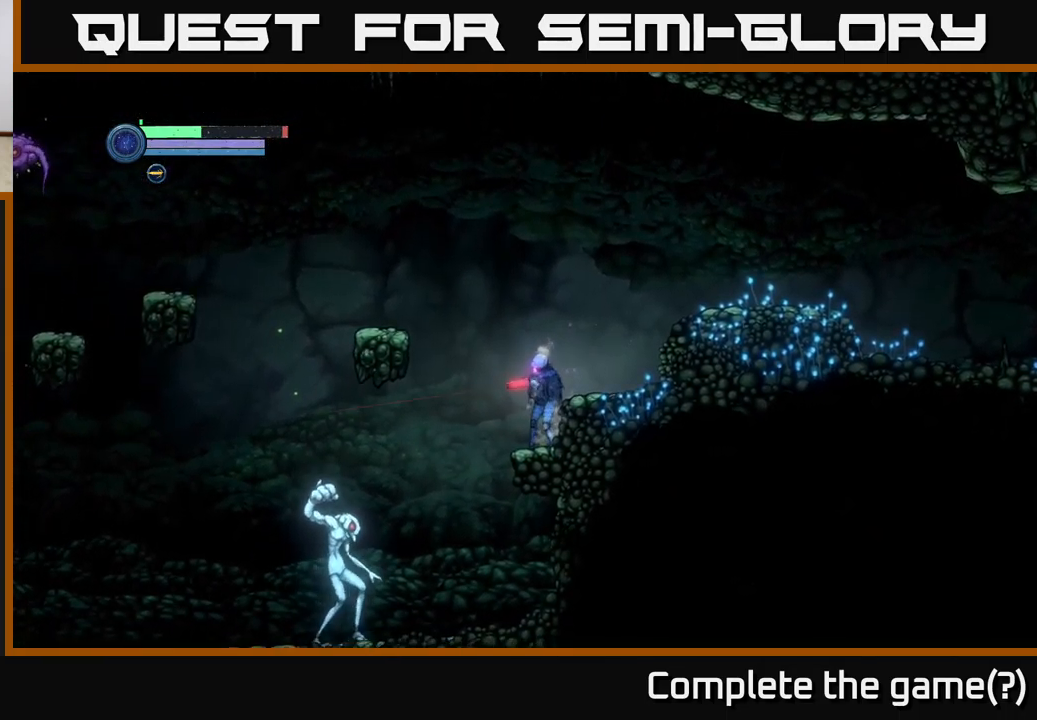
{"buttons": ["L2"], "left_stick": "down-left", "right_stick": "center", "events": [[17, "L2", "down"], [33, "left_stick", "down-left"]]}
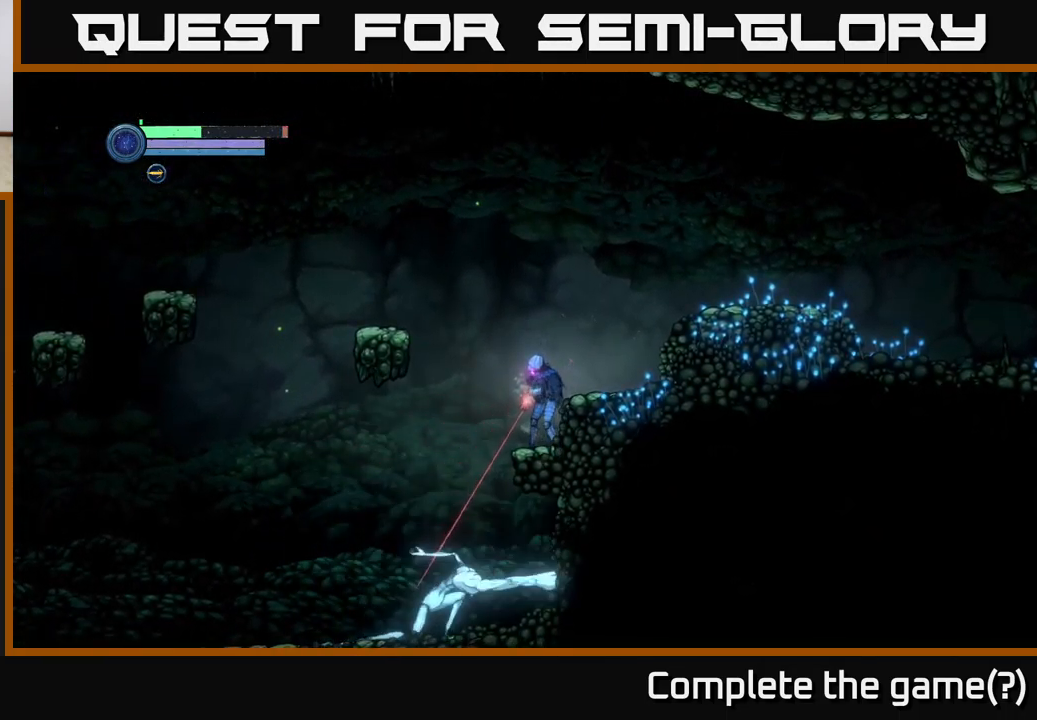
{"buttons": ["X", "L2"], "left_stick": "down-left", "right_stick": "center", "events": [[450, "X", "down"]]}
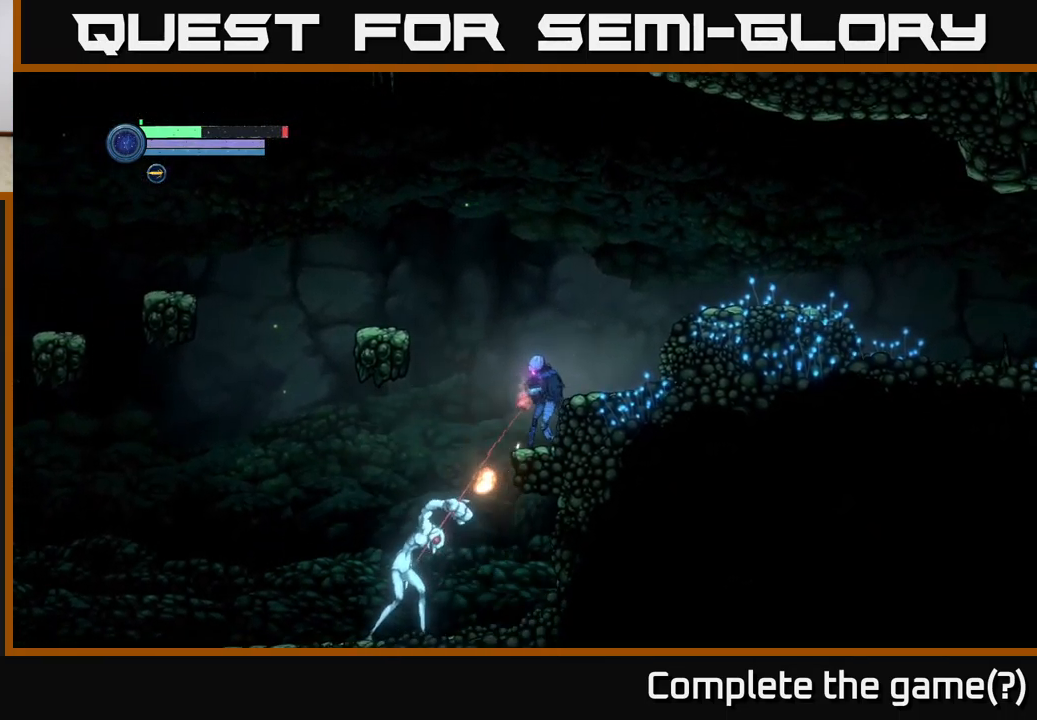
{"buttons": ["X", "L2"], "left_stick": "down-left", "right_stick": "center", "events": [[33, "X", "up"], [167, "X", "down"], [250, "X", "up"], [333, "X", "down"], [416, "X", "up"], [499, "X", "down"]]}
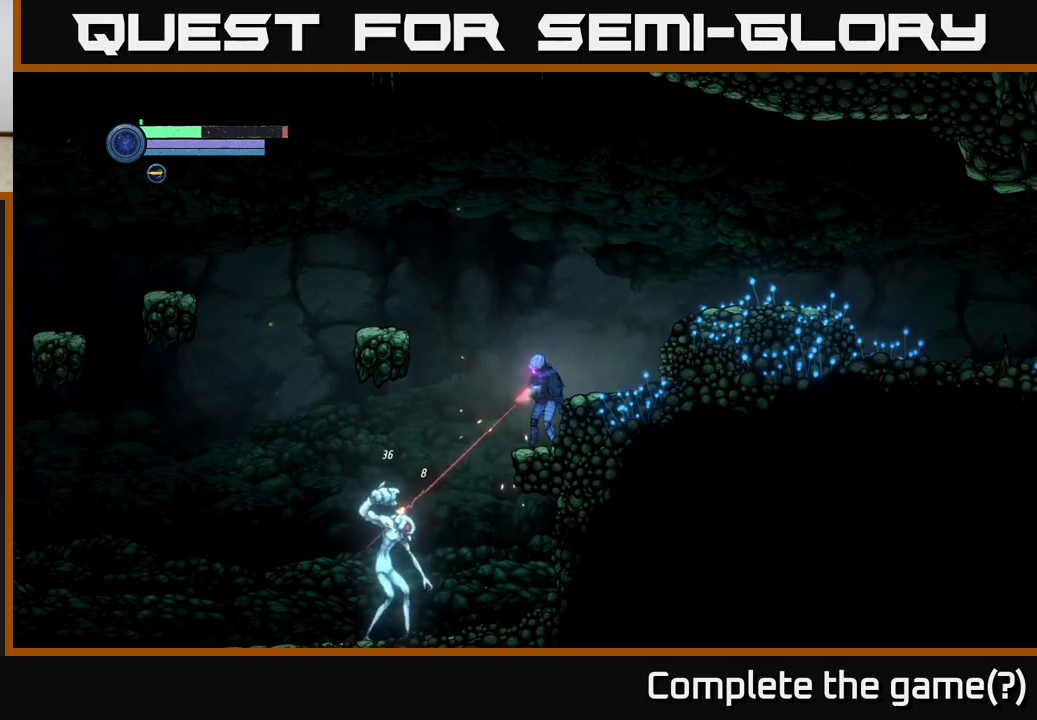
{"buttons": ["L2"], "left_stick": "down-left", "right_stick": "center", "events": [[67, "X", "up"], [150, "X", "down"], [250, "X", "up"]]}
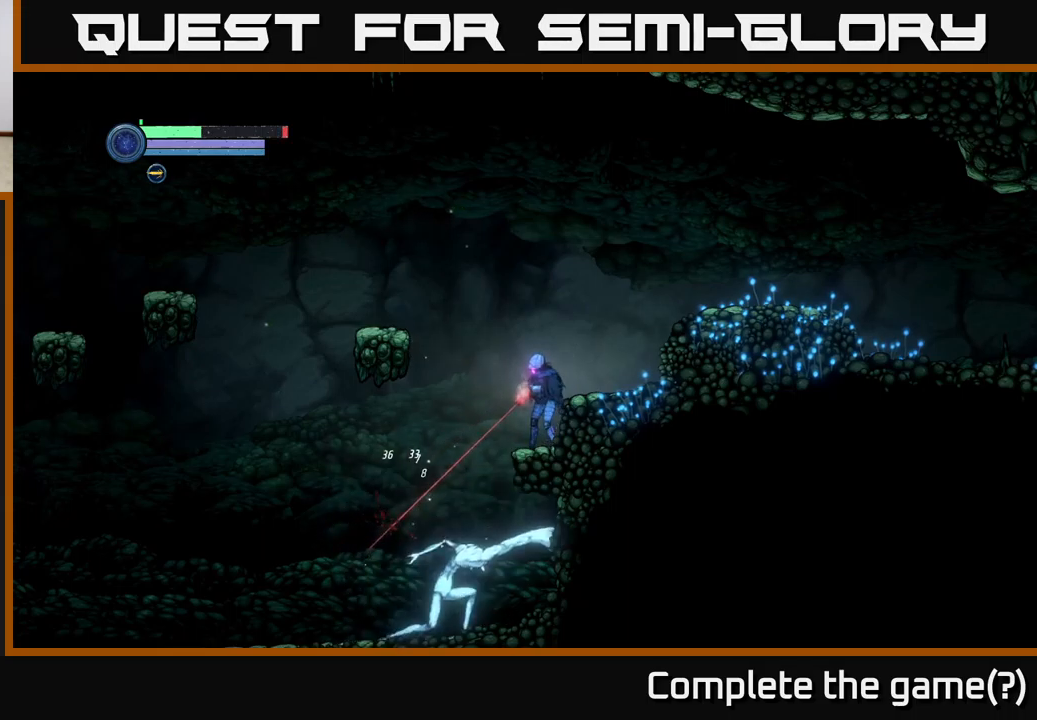
{"buttons": ["L2"], "left_stick": "down-left", "right_stick": "center", "events": []}
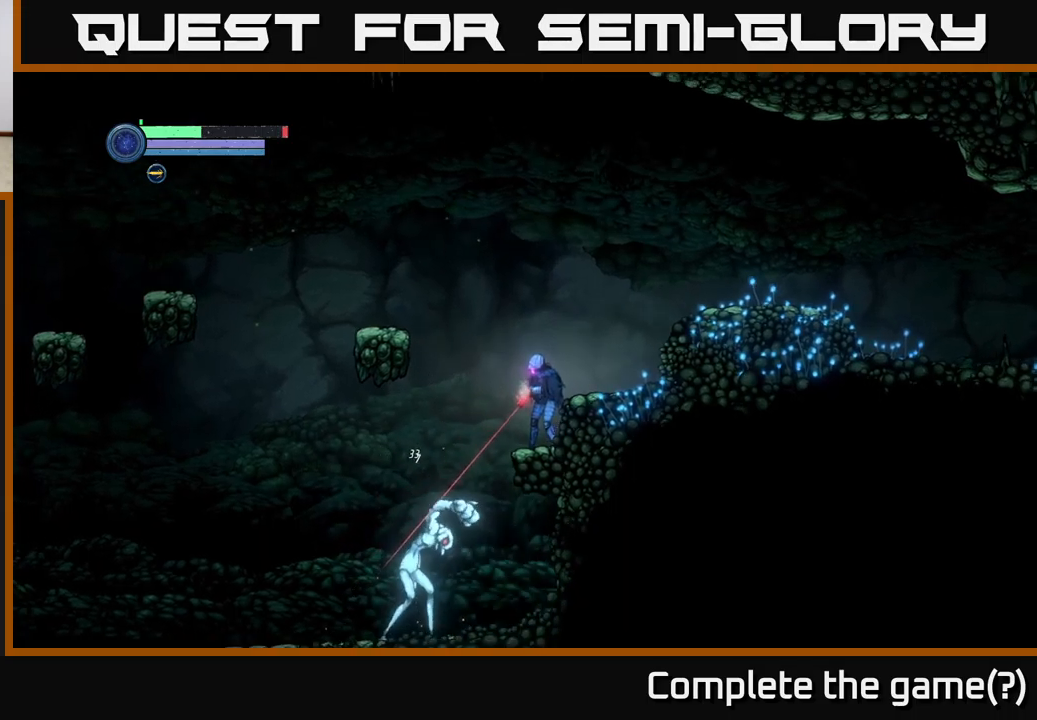
{"buttons": ["L2"], "left_stick": "down-left", "right_stick": "center", "events": [[50, "Y", "down"], [133, "Y", "up"], [350, "Y", "down"], [433, "Y", "up"]]}
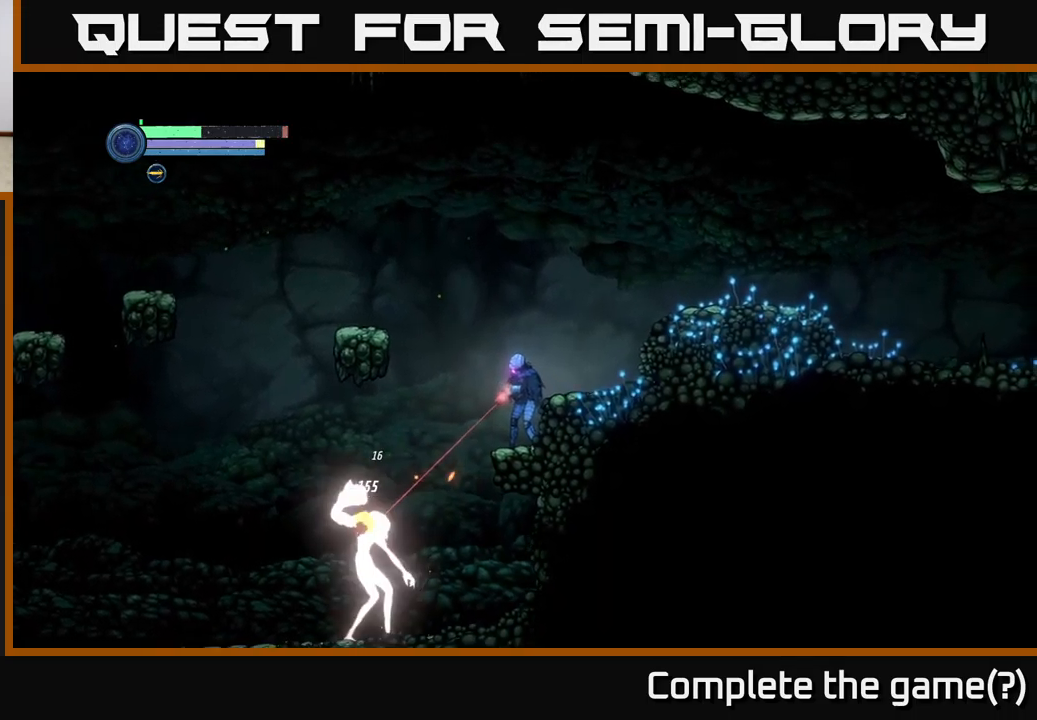
{"buttons": ["L2"], "left_stick": "down-left", "right_stick": "center", "events": [[100, "Y", "down"], [183, "Y", "up"], [350, "Y", "down"], [467, "Y", "up"]]}
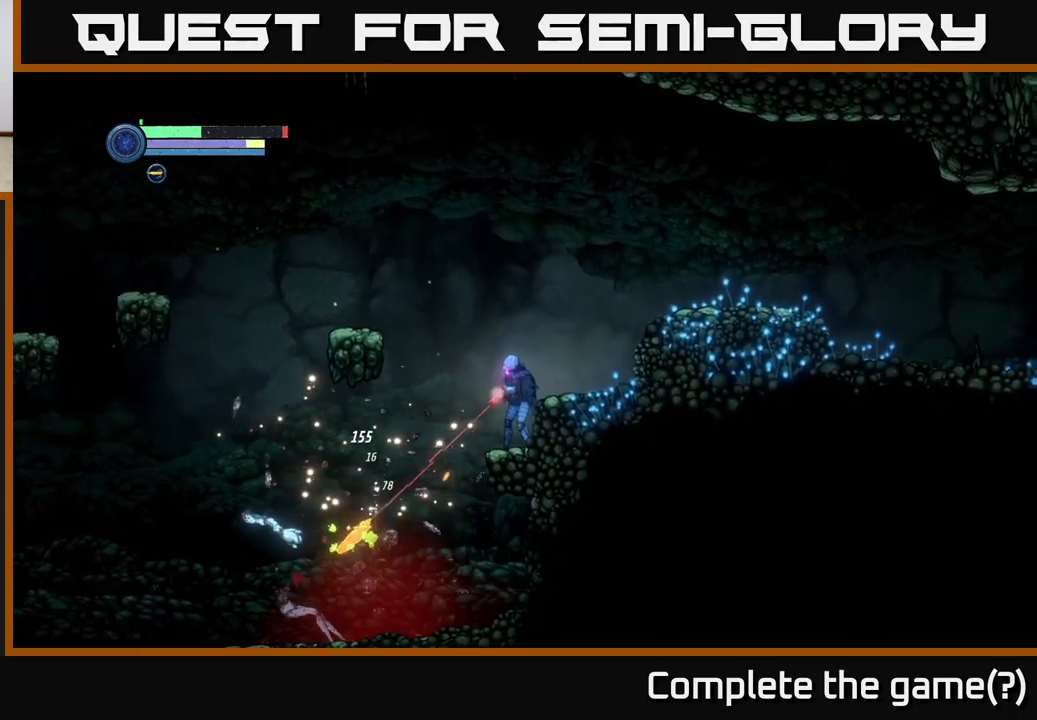
{"buttons": [], "left_stick": "left", "right_stick": "center", "events": [[317, "L2", "up"], [317, "left_stick", "left"]]}
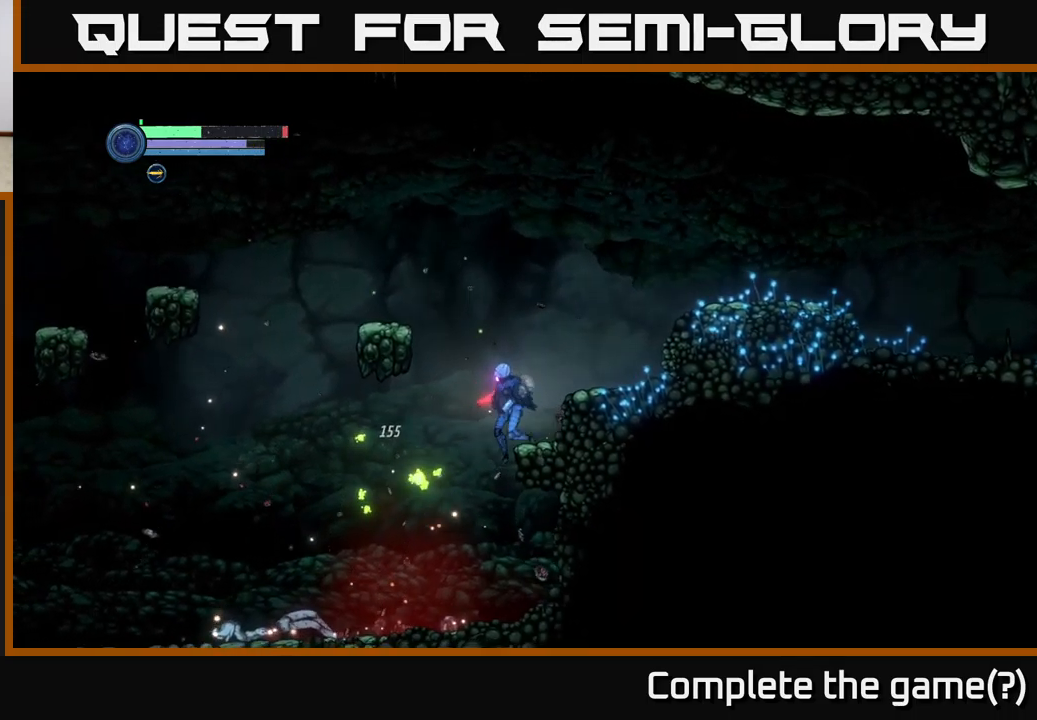
{"buttons": ["A"], "left_stick": "left", "right_stick": "center", "events": [[250, "left_stick", "center"], [417, "A", "down"], [417, "left_stick", "left"]]}
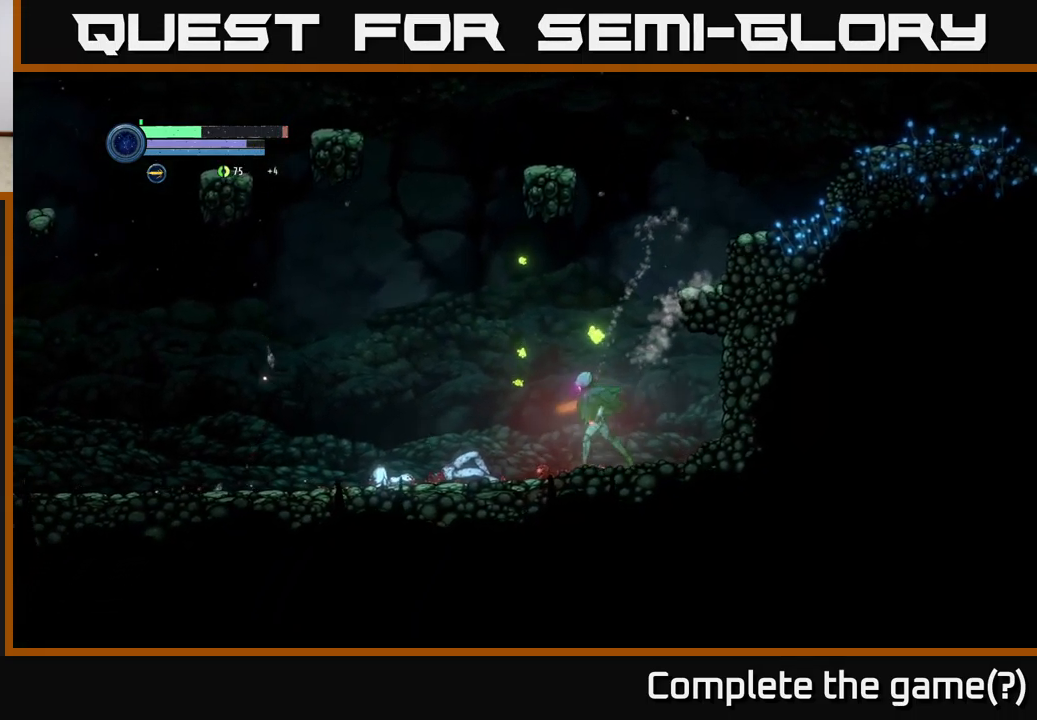
{"buttons": [], "left_stick": "left", "right_stick": "center", "events": [[83, "A", "up"], [317, "left_stick", "center"], [383, "left_stick", "left"]]}
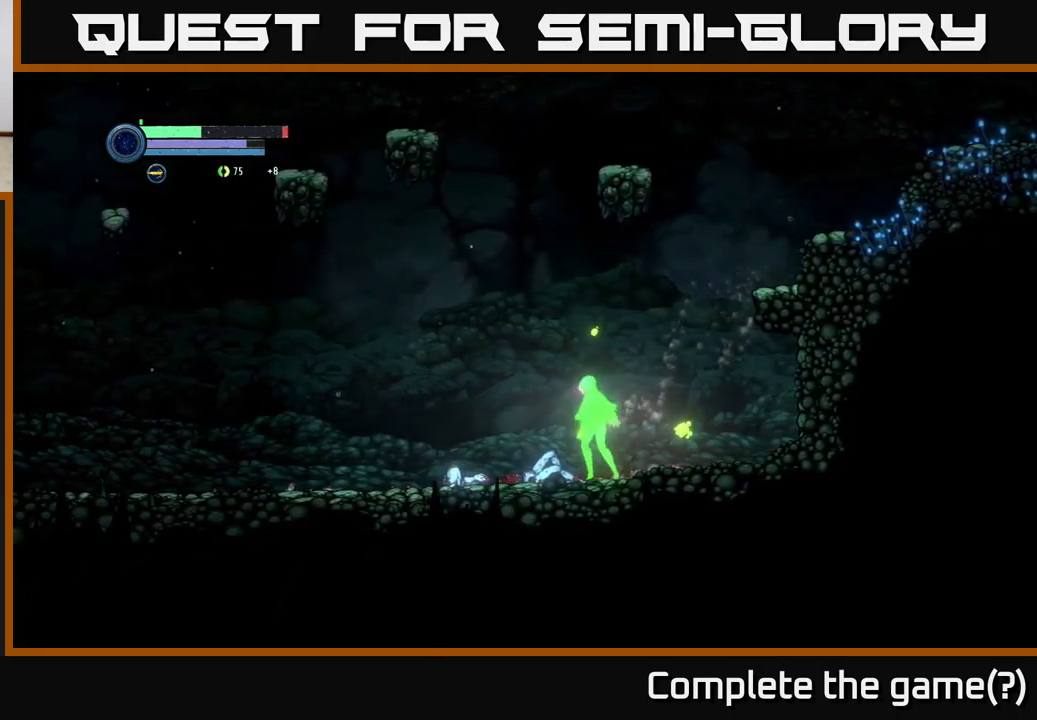
{"buttons": [], "left_stick": "right", "right_stick": "center", "events": [[67, "left_stick", "center"], [300, "left_stick", "right"]]}
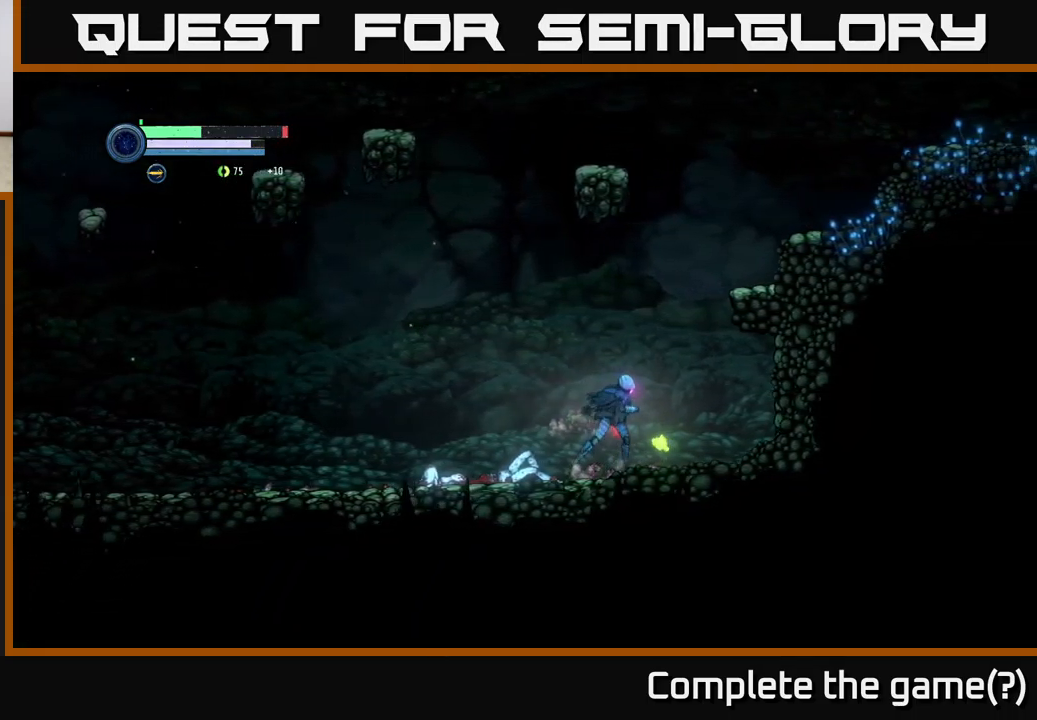
{"buttons": [], "left_stick": "left", "right_stick": "center", "events": [[367, "left_stick", "left"]]}
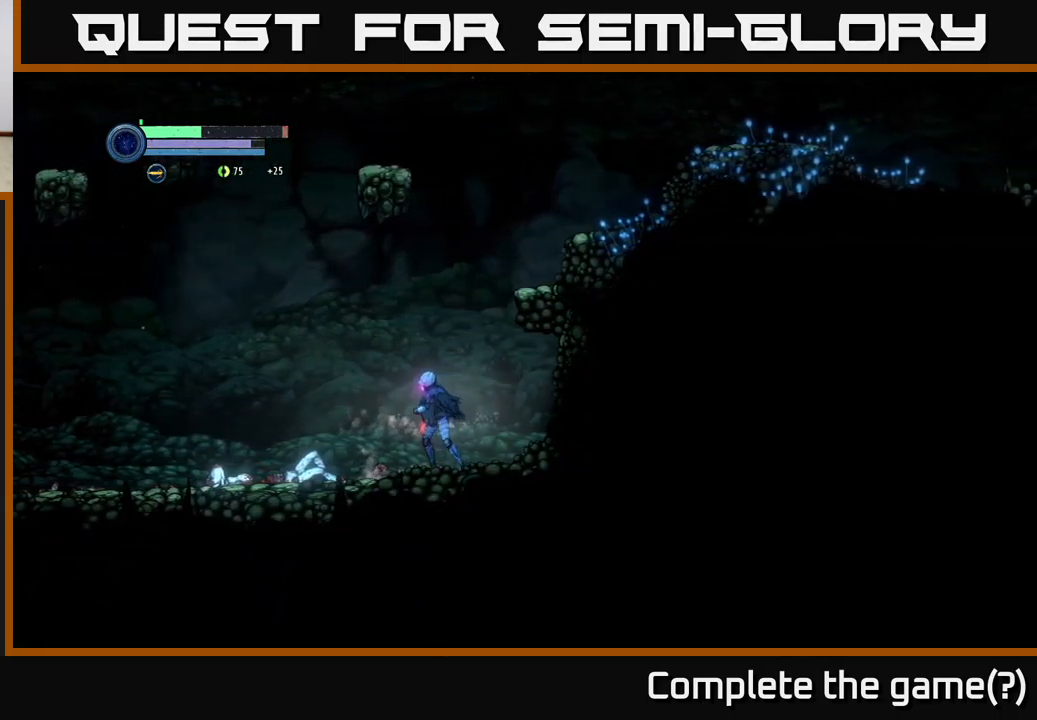
{"buttons": [], "left_stick": "left", "right_stick": "center", "events": []}
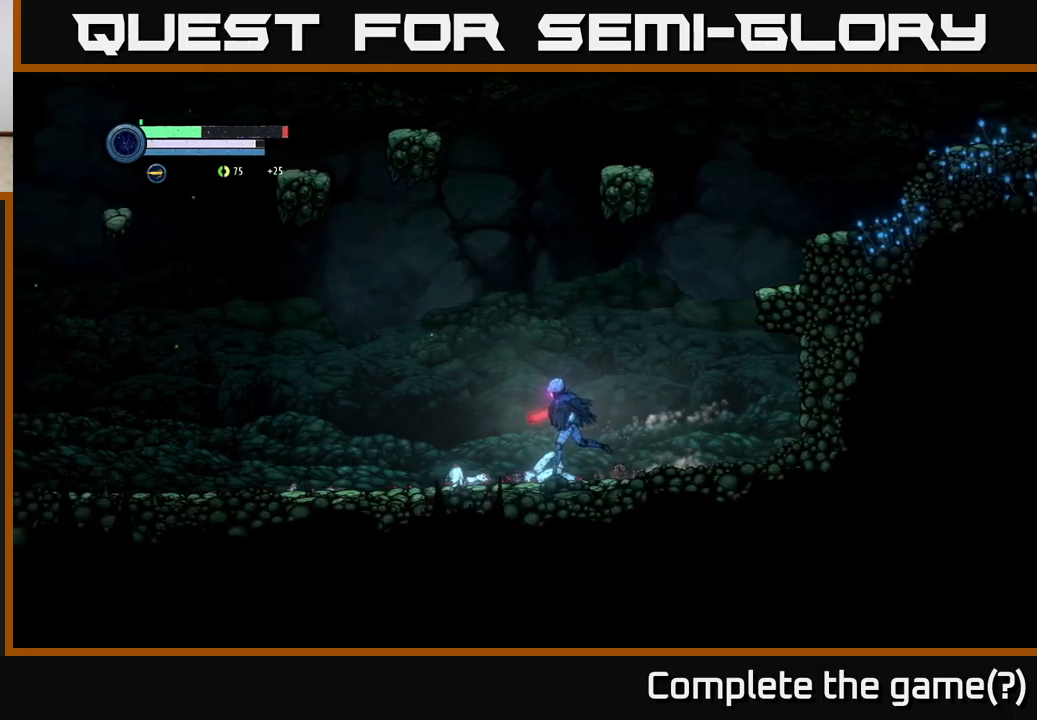
{"buttons": [], "left_stick": "left", "right_stick": "center", "events": []}
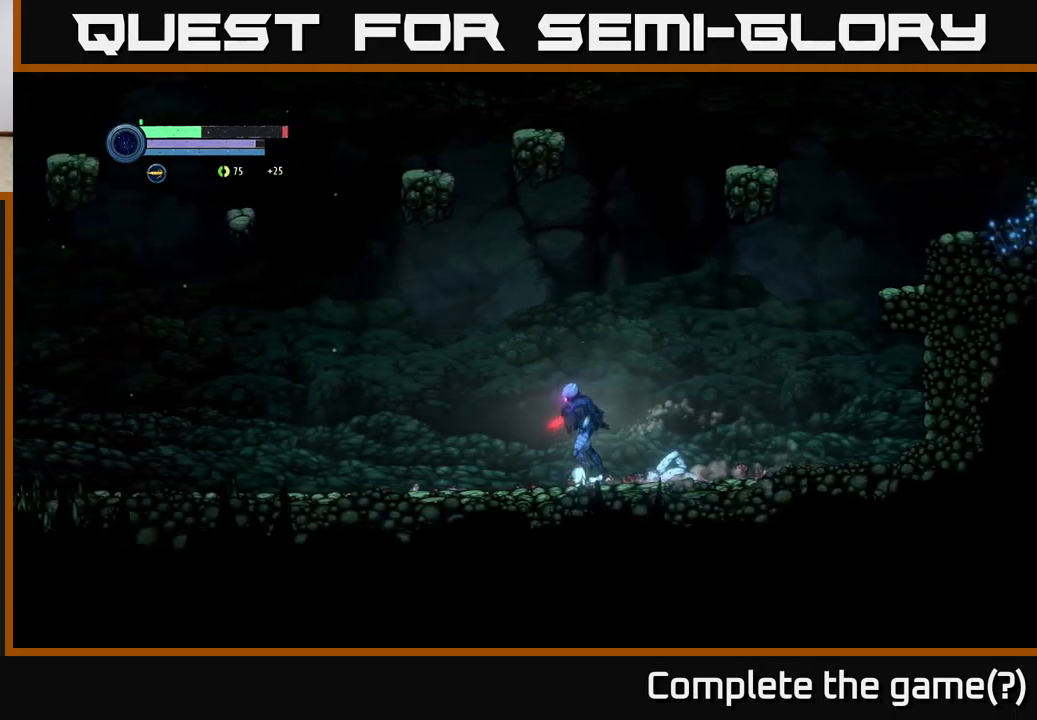
{"buttons": [], "left_stick": "left", "right_stick": "center", "events": []}
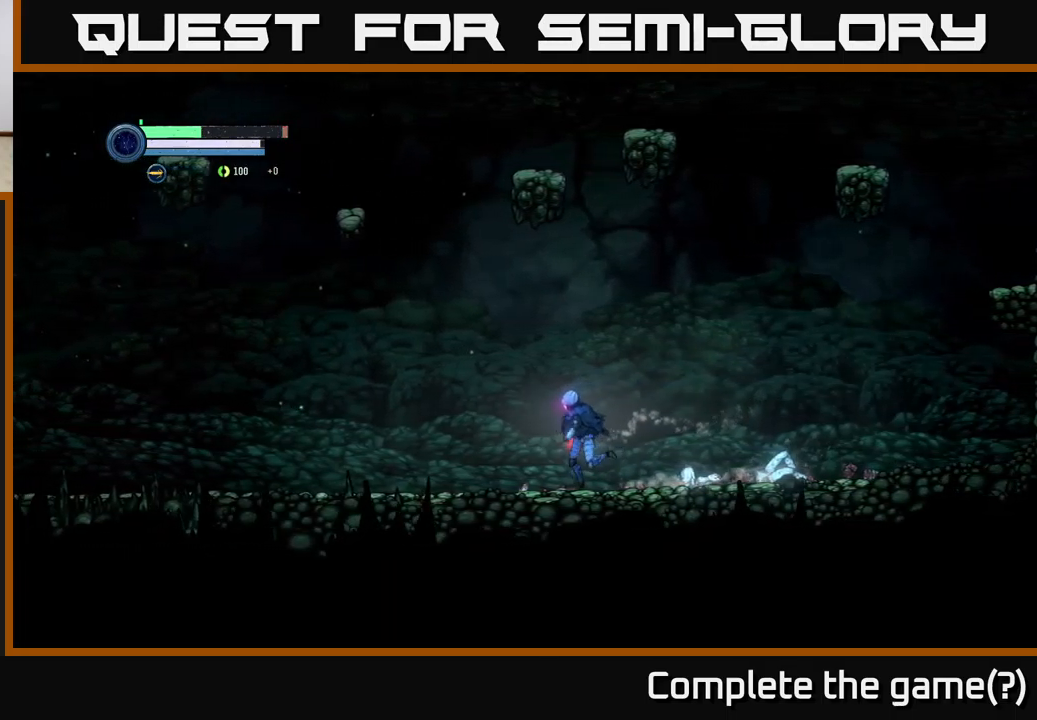
{"buttons": [], "left_stick": "left", "right_stick": "center", "events": []}
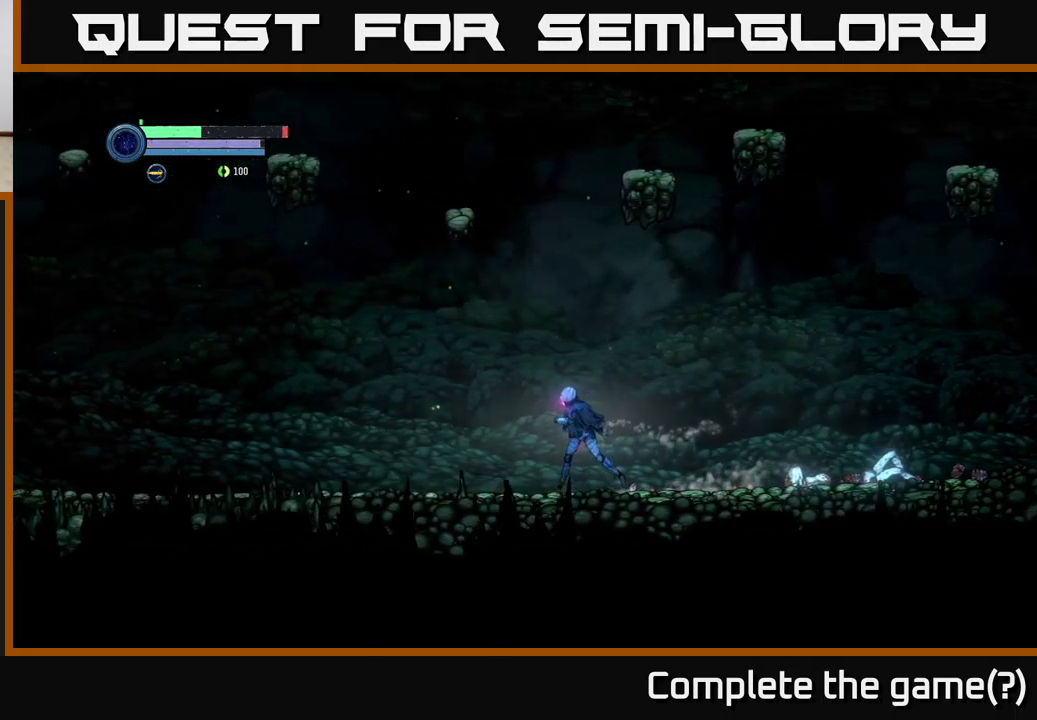
{"buttons": [], "left_stick": "left", "right_stick": "center", "events": []}
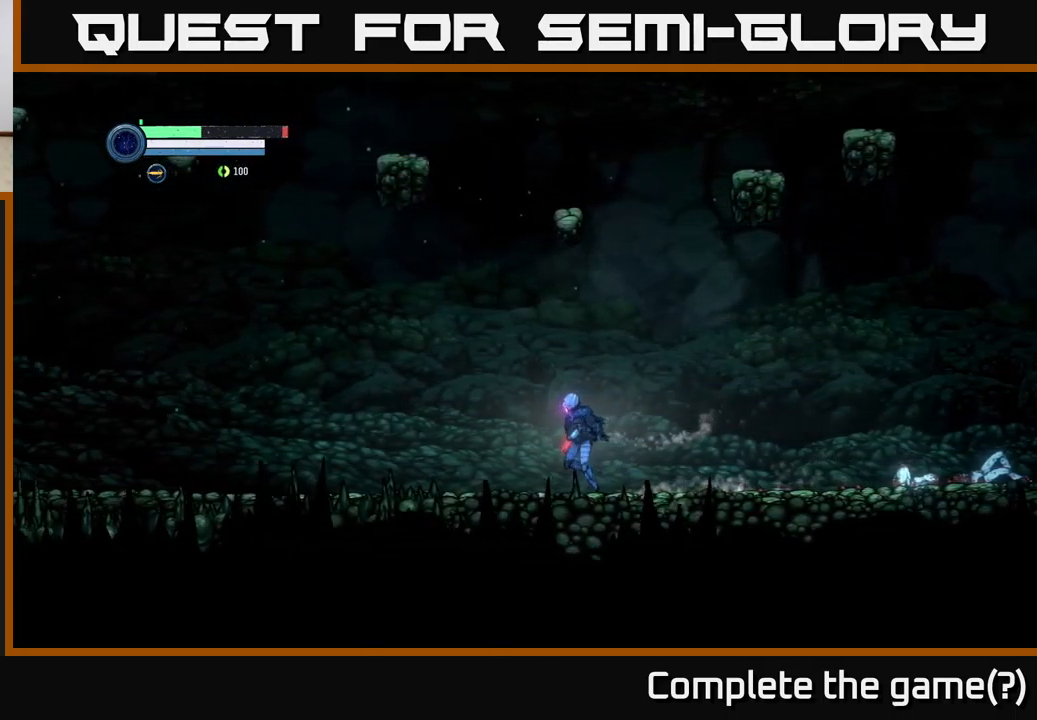
{"buttons": [], "left_stick": "left", "right_stick": "center", "events": []}
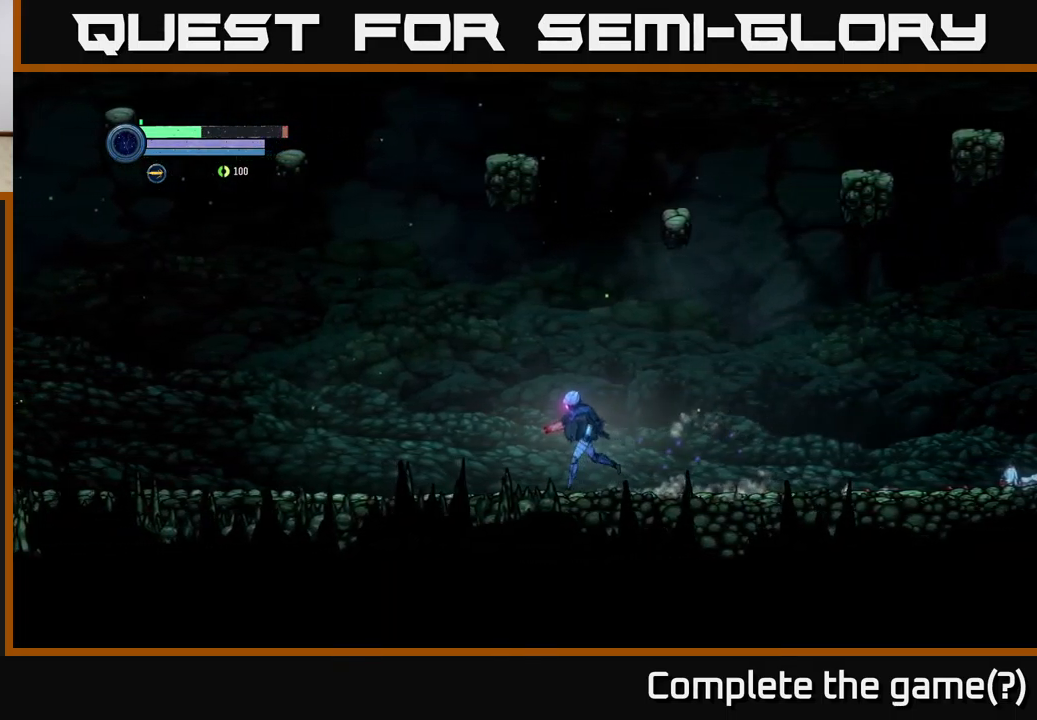
{"buttons": [], "left_stick": "left", "right_stick": "center", "events": []}
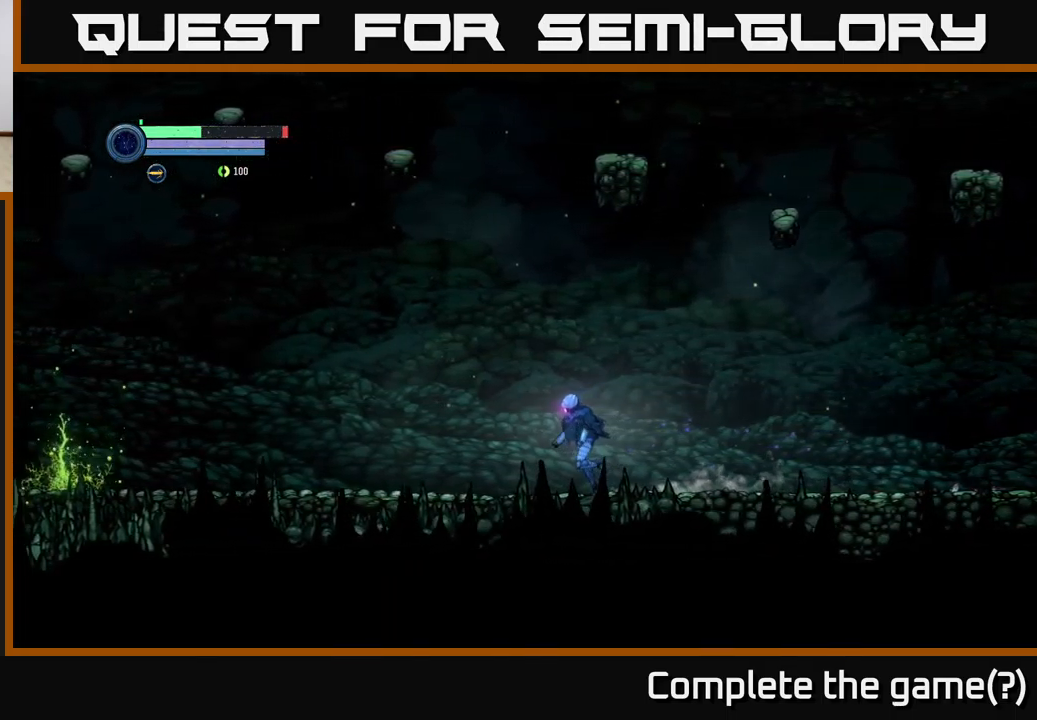
{"buttons": [], "left_stick": "left", "right_stick": "center", "events": []}
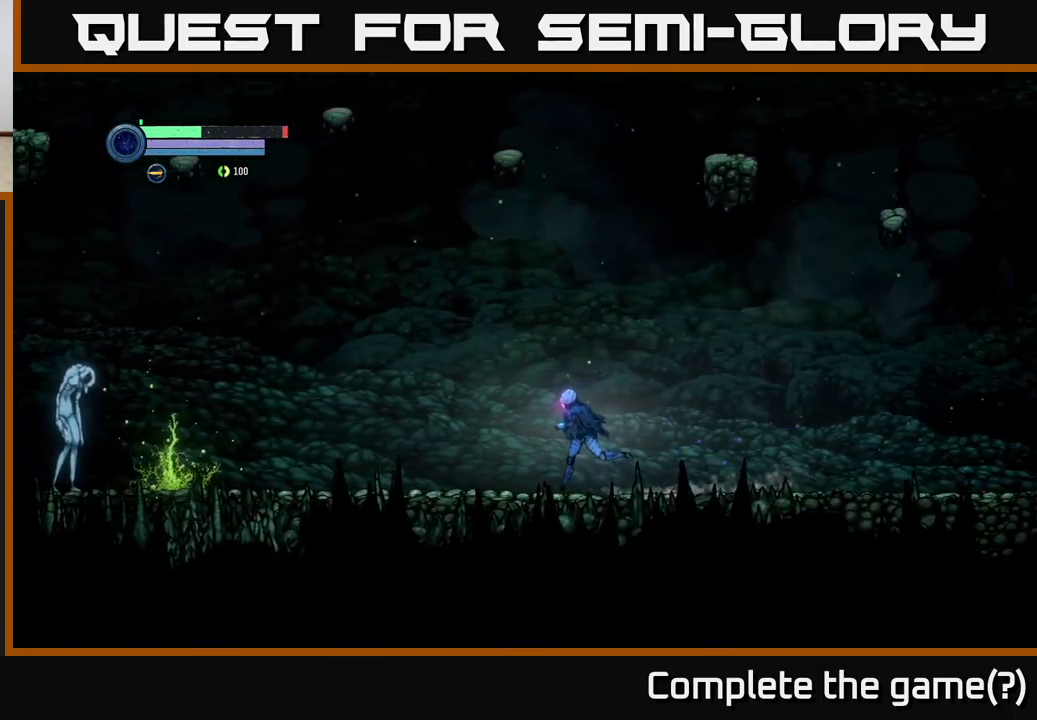
{"buttons": [], "left_stick": "left", "right_stick": "center", "events": []}
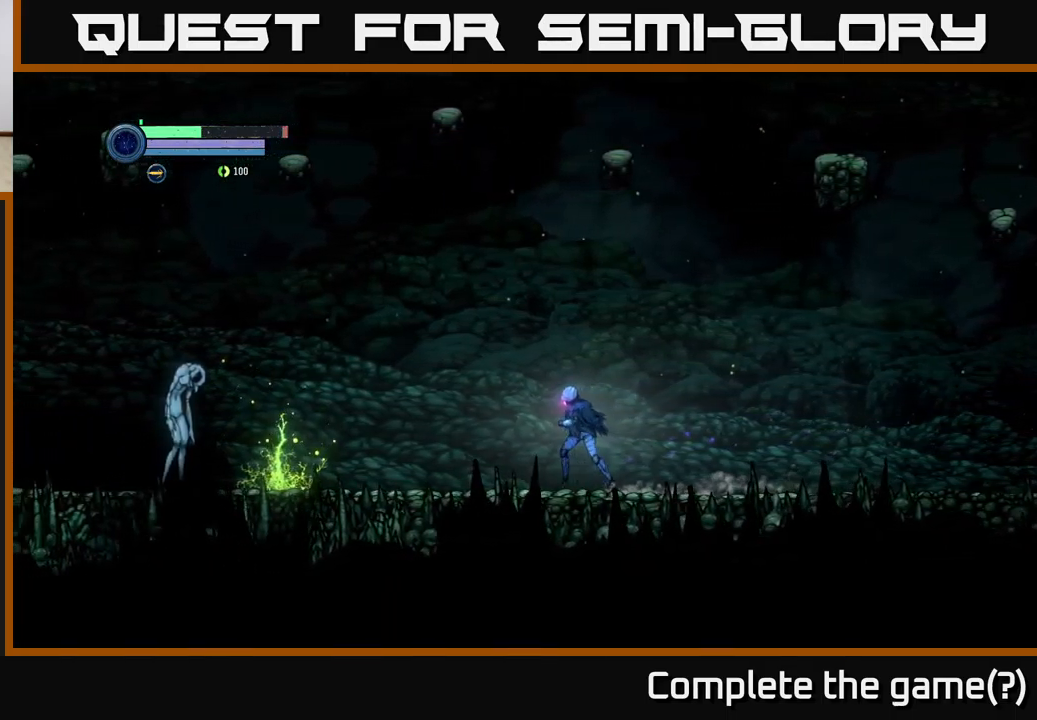
{"buttons": [], "left_stick": "left", "right_stick": "center", "events": []}
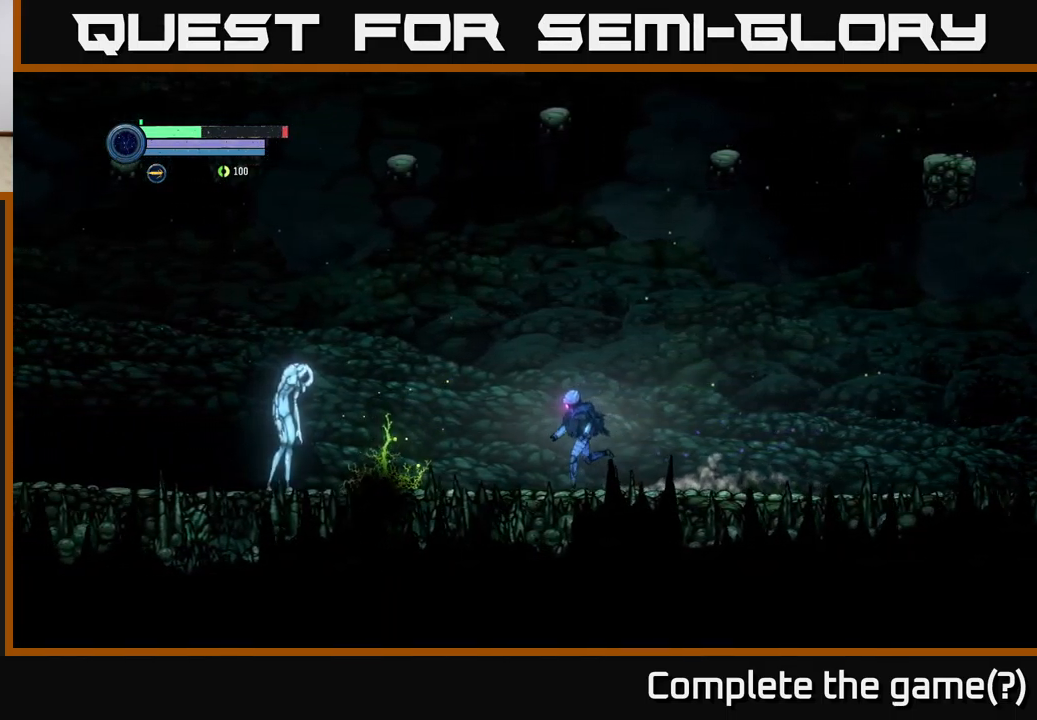
{"buttons": [], "left_stick": "left", "right_stick": "center", "events": []}
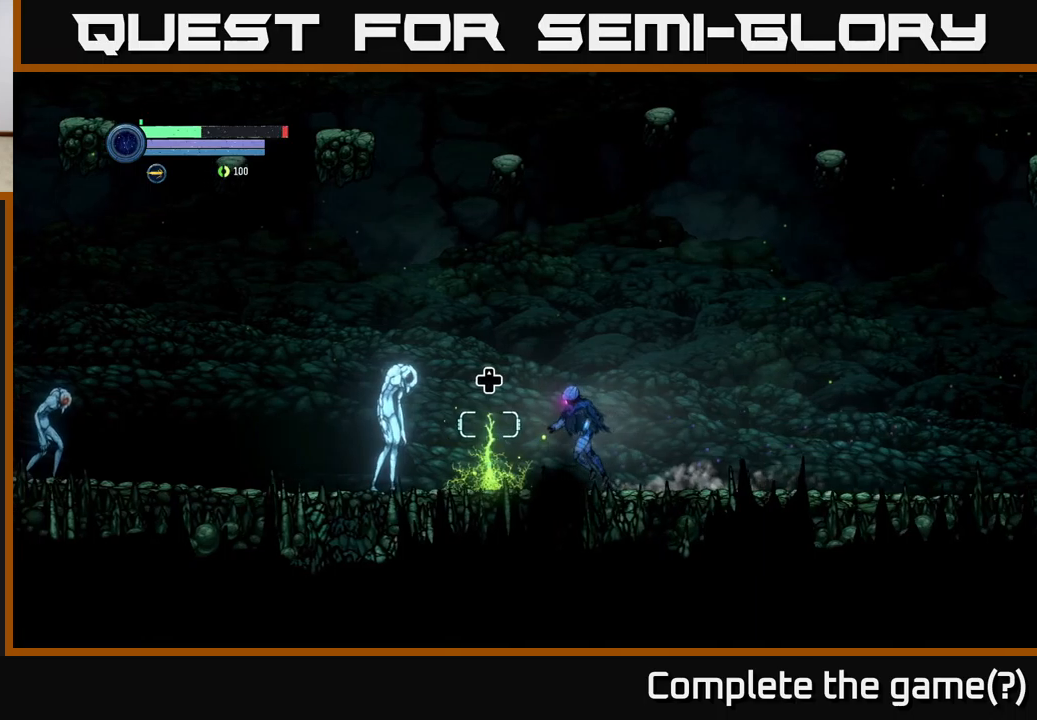
{"buttons": [], "left_stick": "left", "right_stick": "center", "events": [[400, "DPAD_UP", "down"], [450, "DPAD_UP", "up"]]}
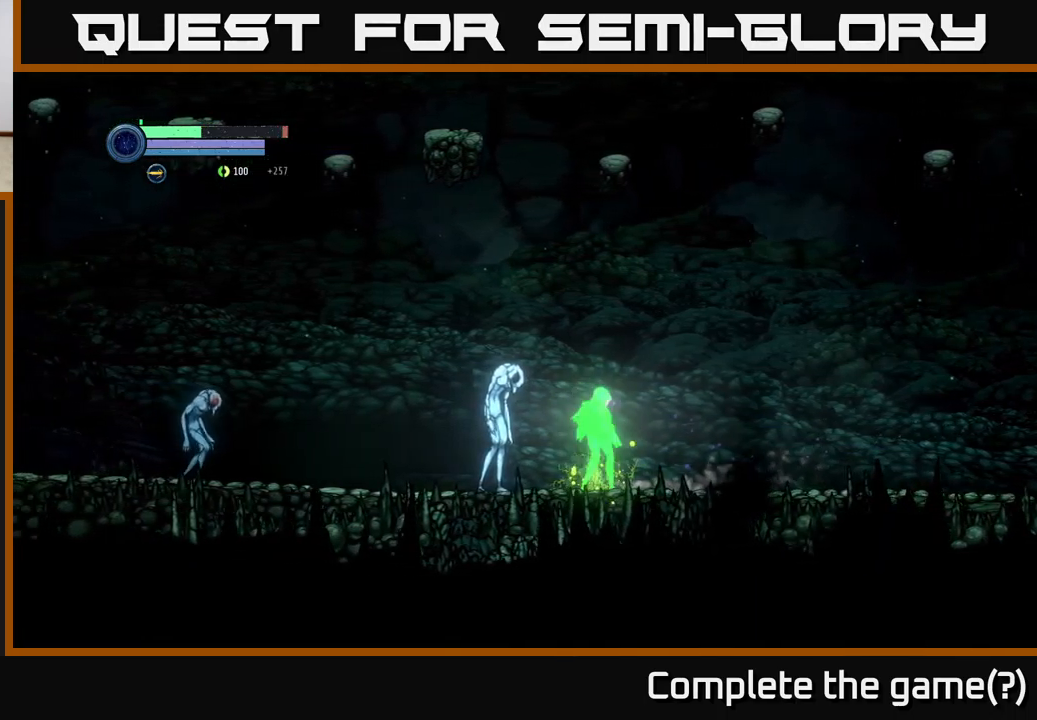
{"buttons": [], "left_stick": "right", "right_stick": "center", "events": [[17, "left_stick", "right"]]}
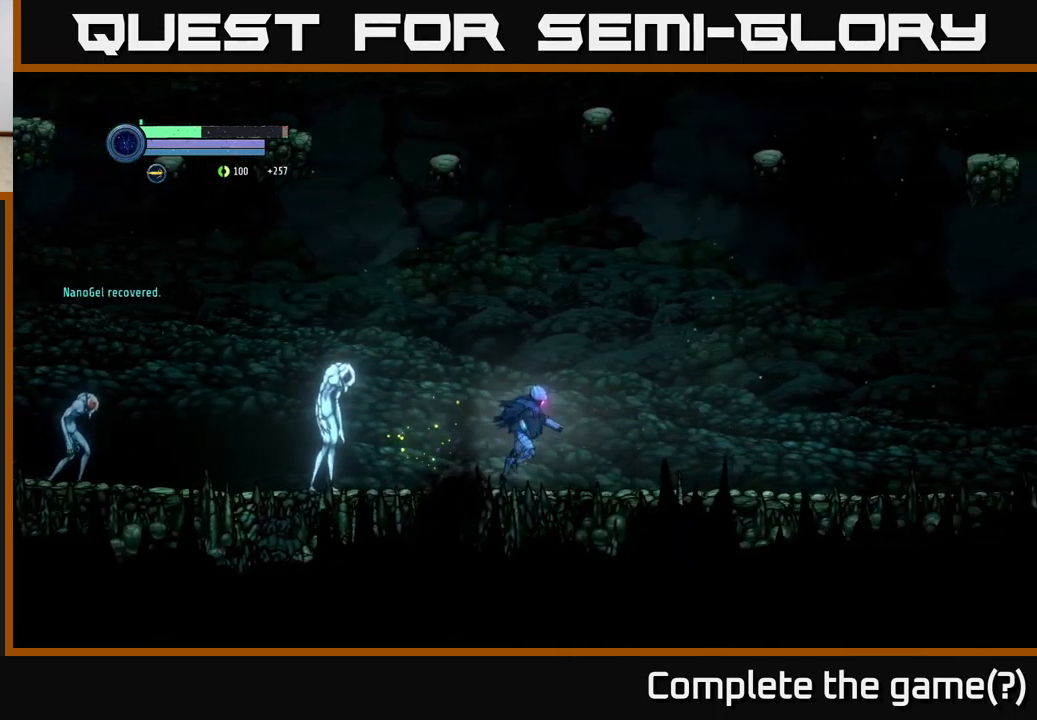
{"buttons": ["L2"], "left_stick": "left", "right_stick": "center", "events": [[433, "left_stick", "left"], [450, "L2", "down"]]}
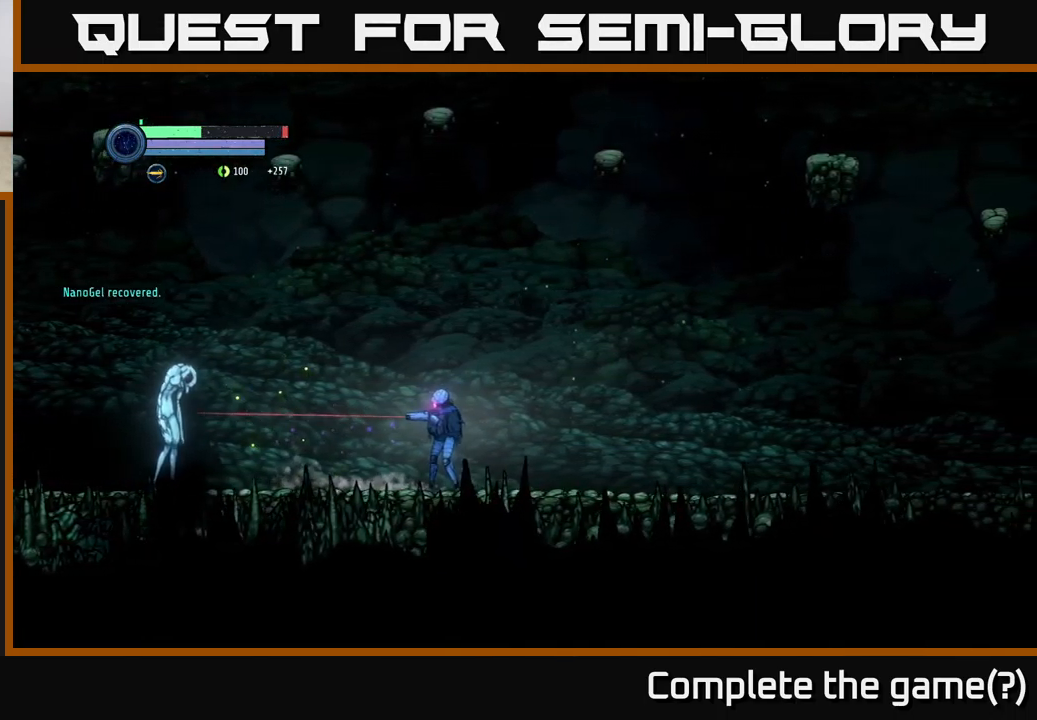
{"buttons": [], "left_stick": "left", "right_stick": "center", "events": [[483, "L2", "up"]]}